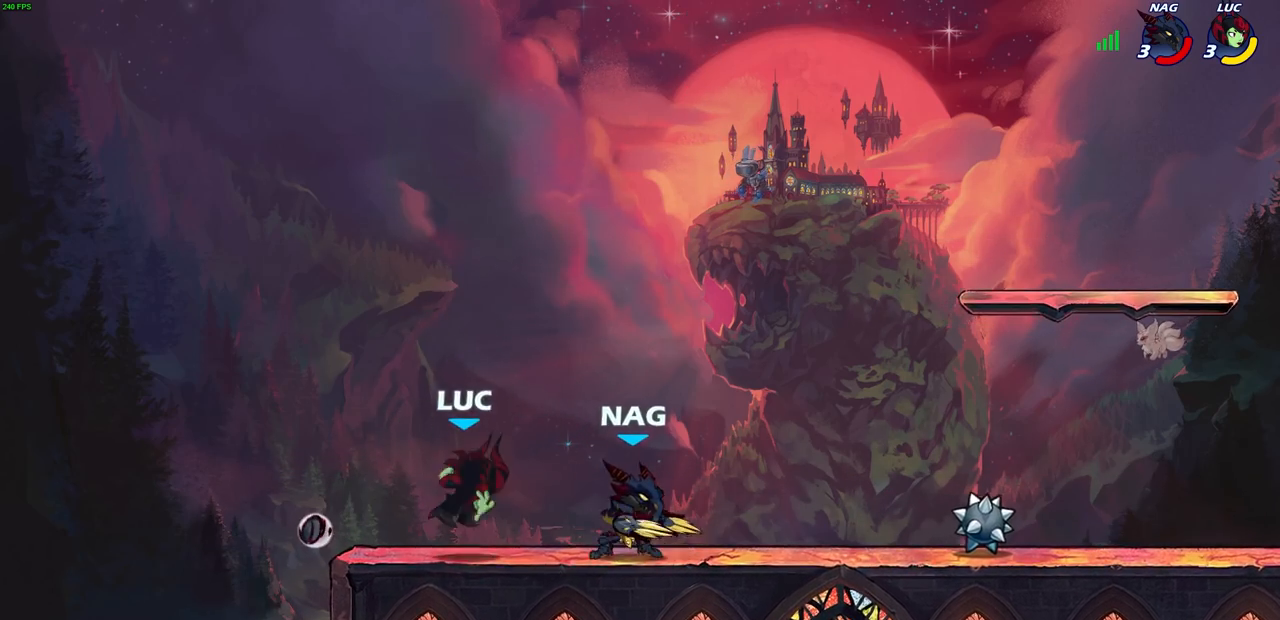
Gameplay with a controller (PlayStation layout); each line is a JSON object with the inputs held at the frame after it. "events" lists button and stick changes between this image and that frame as [ms after this image, input, new state], when the widget could be followed in between.
{"buttons": [], "left_stick": "down", "right_stick": "center", "events": [[217, "CROSS", "down"], [383, "left_stick", "up"], [400, "CROSS", "up"], [467, "left_stick", "down"]]}
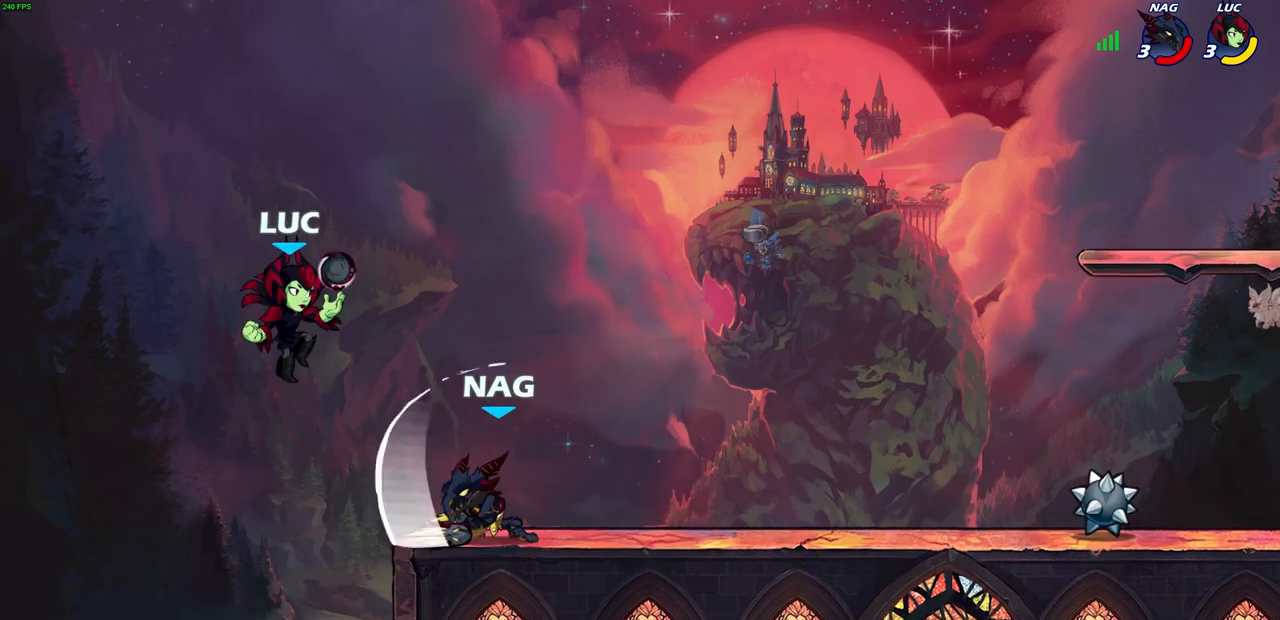
{"buttons": ["SQUARE"], "left_stick": "right", "right_stick": "center", "events": [[33, "left_stick", "right"], [467, "SQUARE", "down"]]}
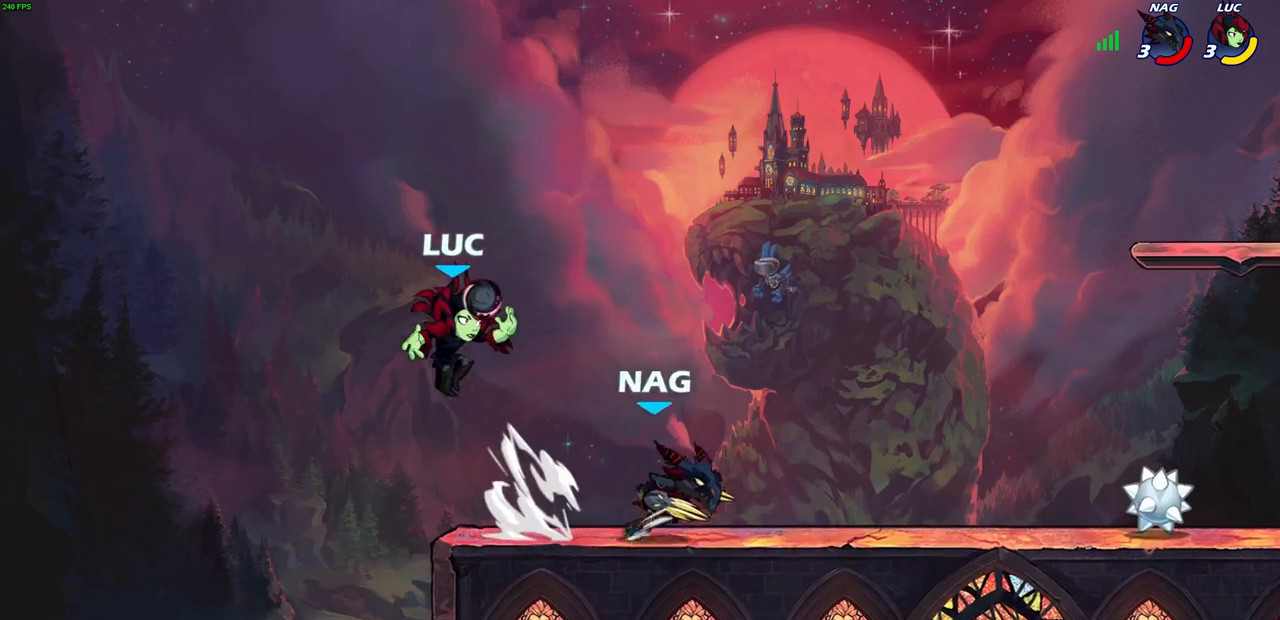
{"buttons": [], "left_stick": "up-left", "right_stick": "center", "events": [[83, "SQUARE", "up"], [467, "left_stick", "up-left"]]}
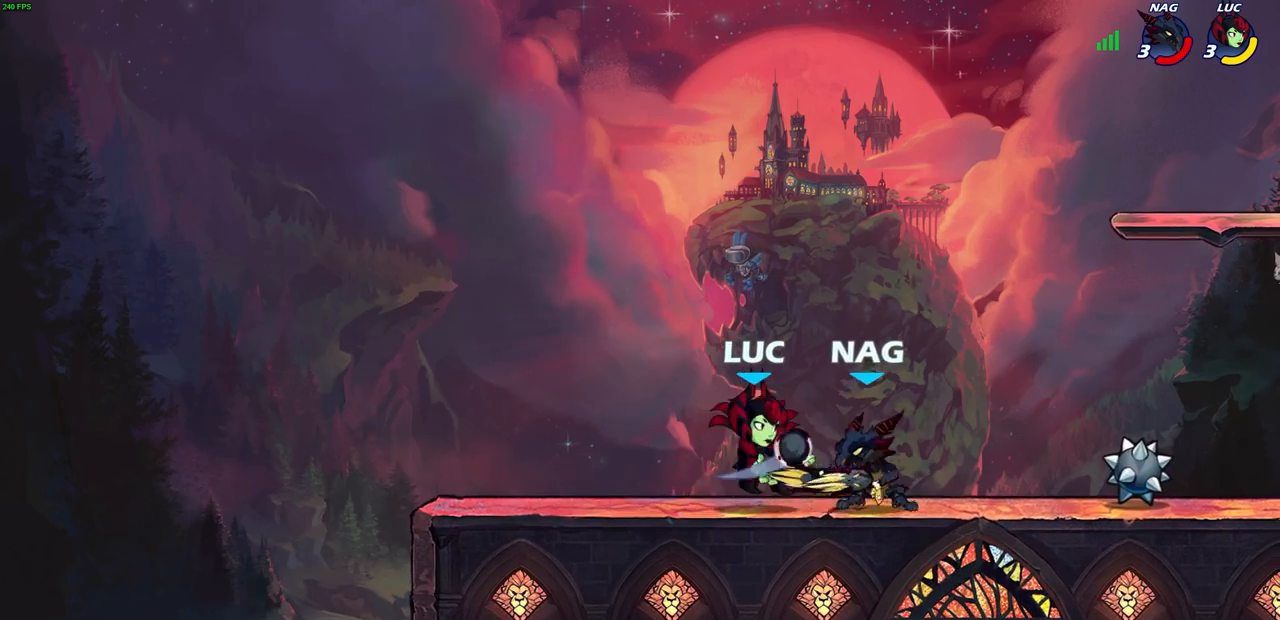
{"buttons": [], "left_stick": "left", "right_stick": "center", "events": [[33, "CROSS", "down"], [183, "R2", "down"], [183, "left_stick", "left"], [217, "CROSS", "up"], [350, "R2", "up"]]}
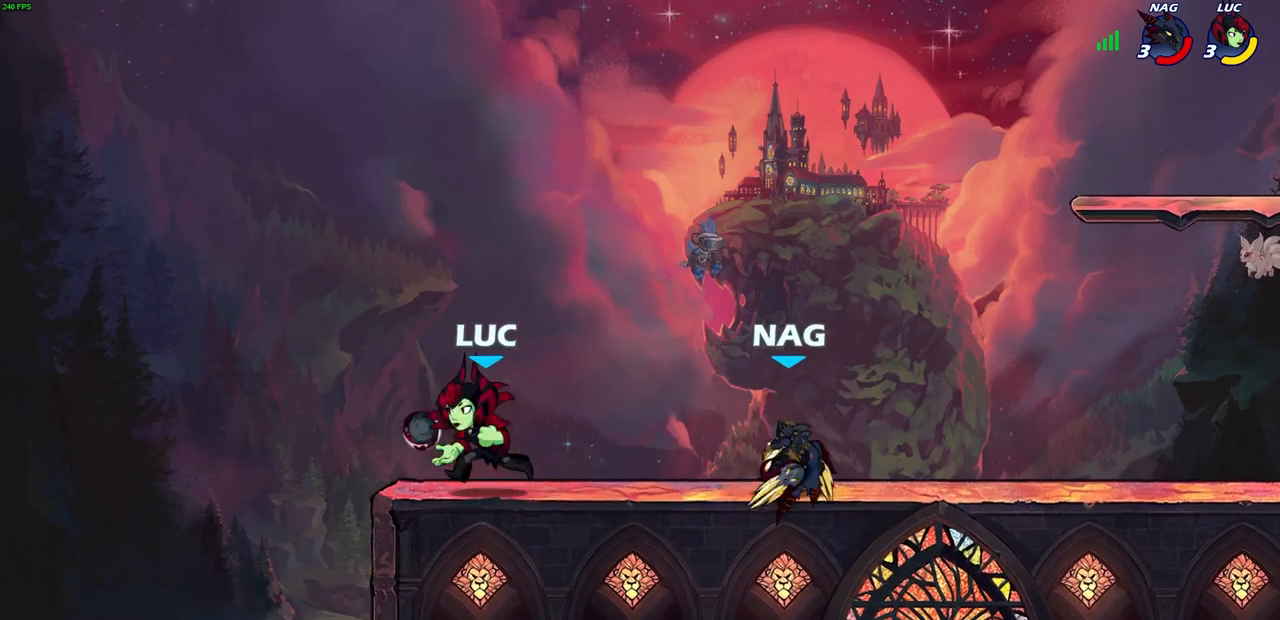
{"buttons": [], "left_stick": "center", "right_stick": "center", "events": [[17, "left_stick", "right"], [67, "SQUARE", "down"], [167, "SQUARE", "up"], [250, "left_stick", "center"]]}
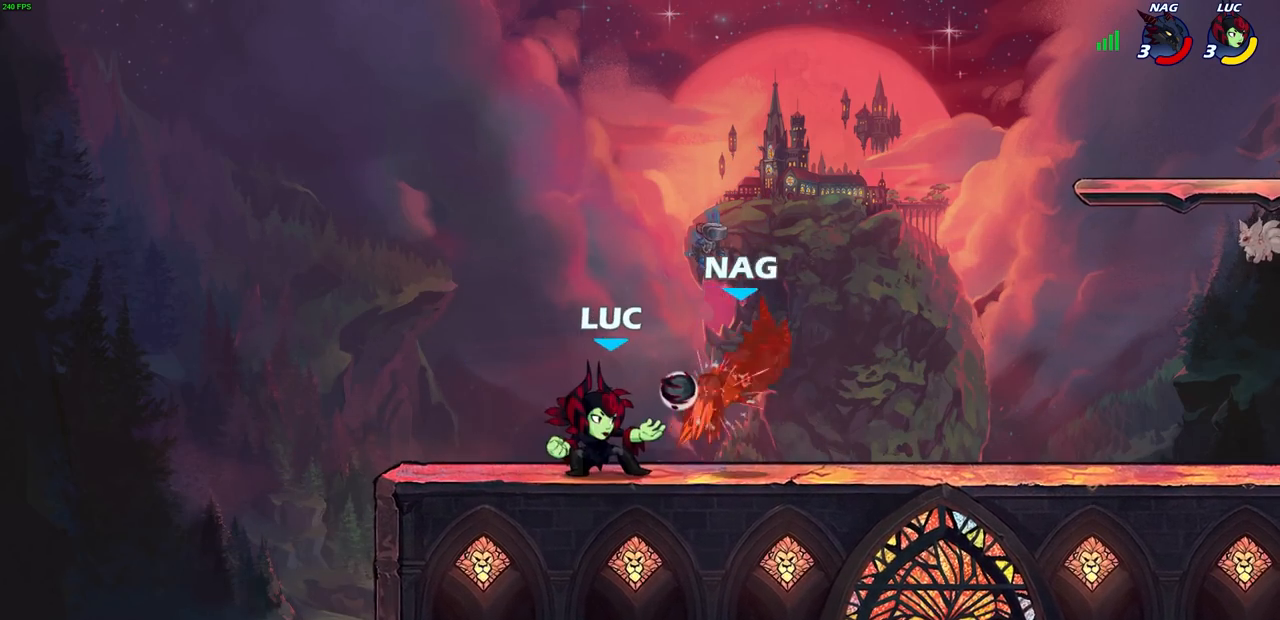
{"buttons": [], "left_stick": "center", "right_stick": "center", "events": [[33, "left_stick", "right"], [50, "CROSS", "down"], [83, "SQUARE", "down"], [150, "CROSS", "up"], [150, "SQUARE", "up"], [300, "left_stick", "center"]]}
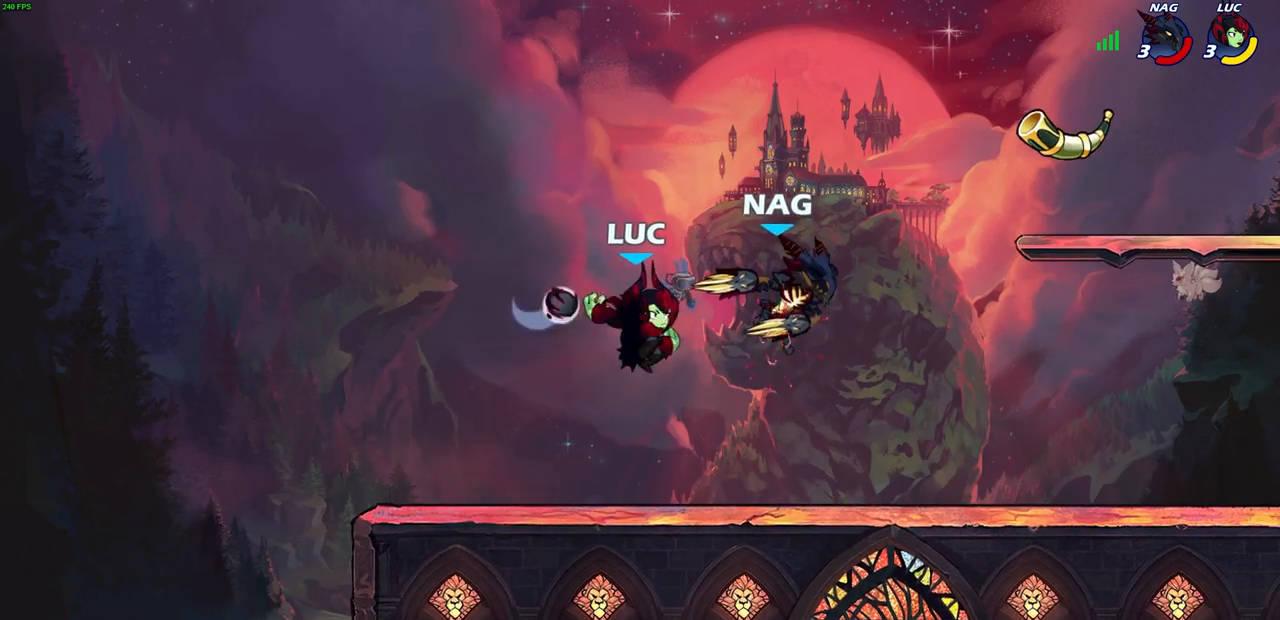
{"buttons": ["R1"], "left_stick": "right", "right_stick": "center", "events": [[133, "left_stick", "right"], [250, "R2", "down"], [400, "R2", "up"], [483, "R1", "down"]]}
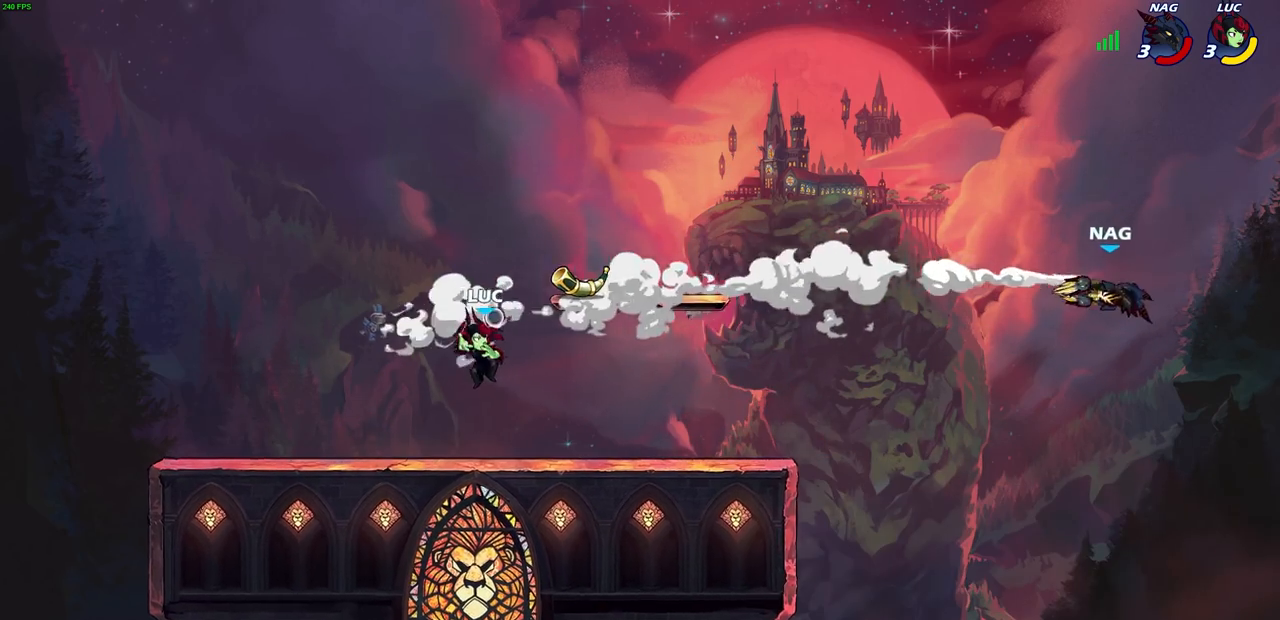
{"buttons": [], "left_stick": "center", "right_stick": "center", "events": [[67, "R1", "up"], [67, "left_stick", "center"]]}
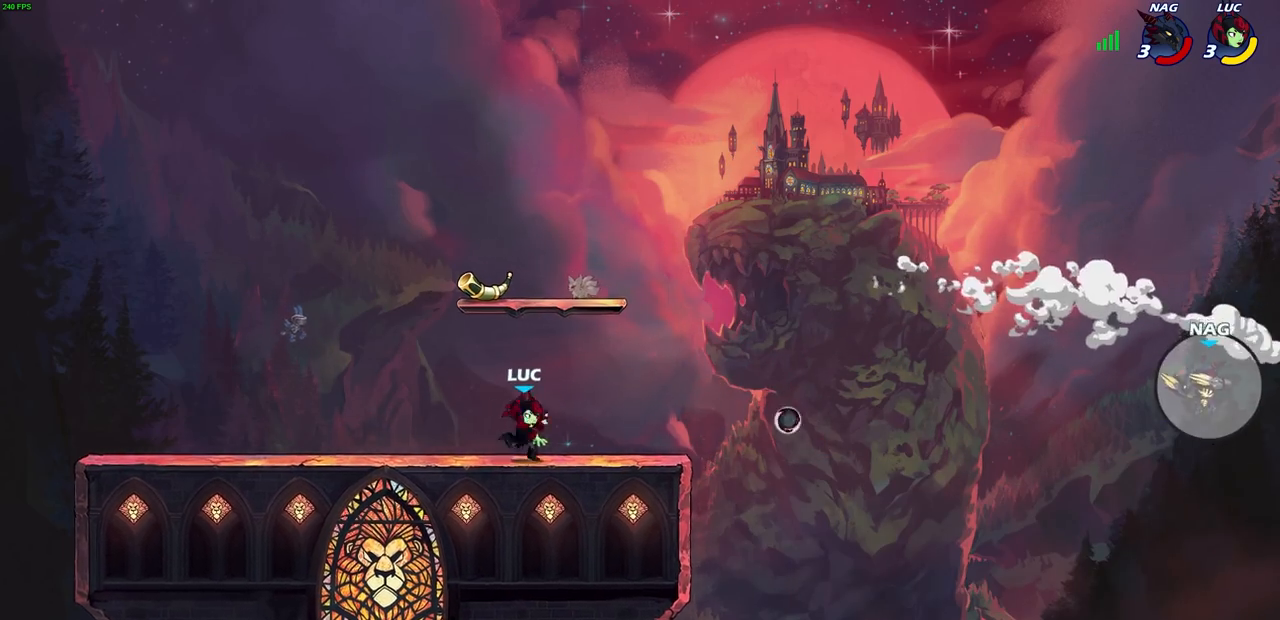
{"buttons": [], "left_stick": "down", "right_stick": "center", "events": [[17, "CROSS", "down"], [133, "CROSS", "up"], [217, "CROSS", "down"], [333, "R1", "down"], [367, "CROSS", "up"], [450, "R1", "up"], [500, "left_stick", "down"]]}
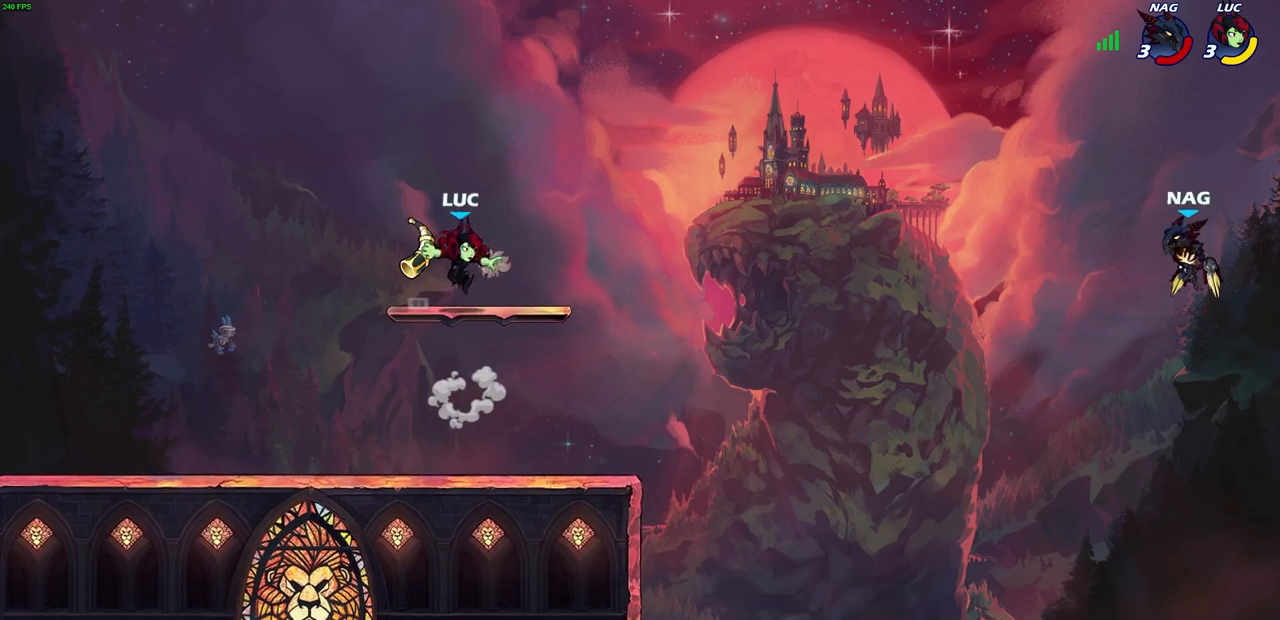
{"buttons": [], "left_stick": "center", "right_stick": "center", "events": [[117, "left_stick", "center"], [133, "SQUARE", "down"], [217, "SQUARE", "up"]]}
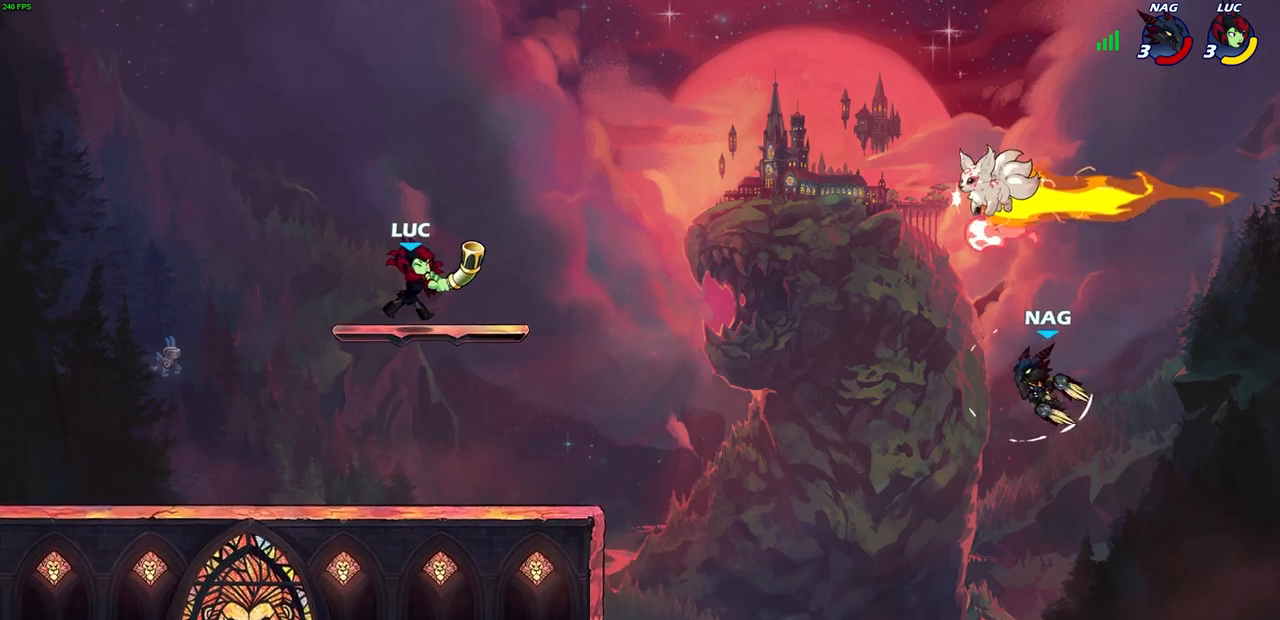
{"buttons": [], "left_stick": "right", "right_stick": "center", "events": [[283, "left_stick", "right"]]}
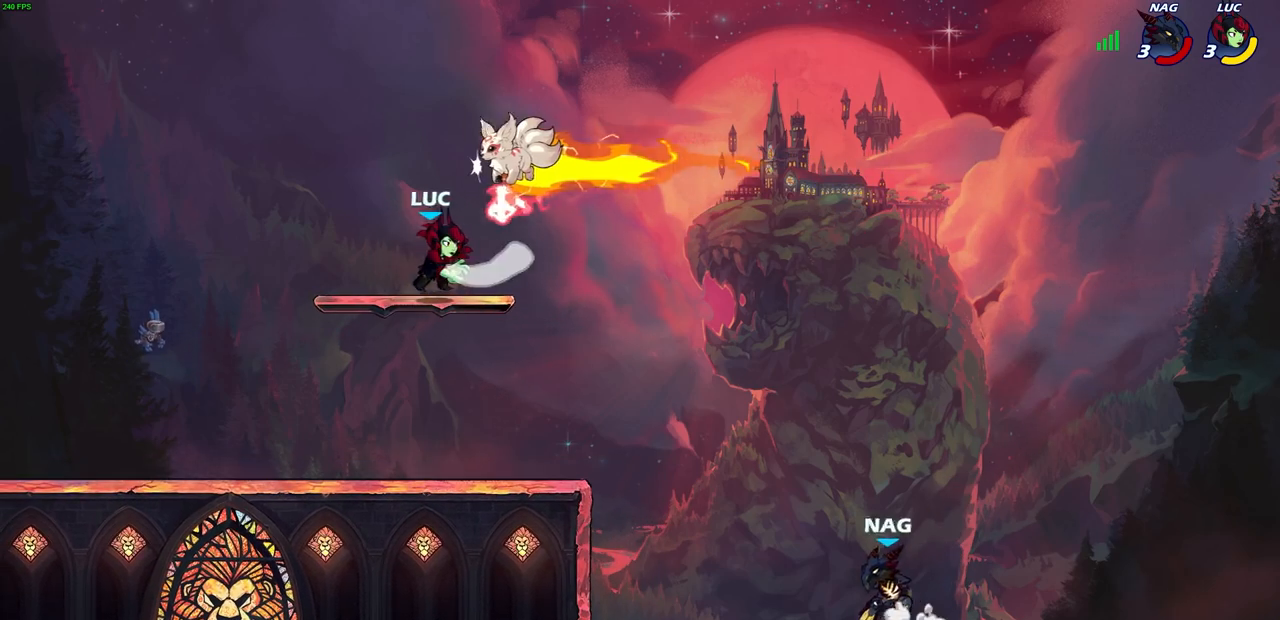
{"buttons": ["CIRCLE"], "left_stick": "down-left", "right_stick": "center", "events": [[33, "CROSS", "down"], [67, "R1", "down"], [133, "CROSS", "up"], [167, "R1", "up"], [250, "left_stick", "down-left"], [367, "CIRCLE", "down"]]}
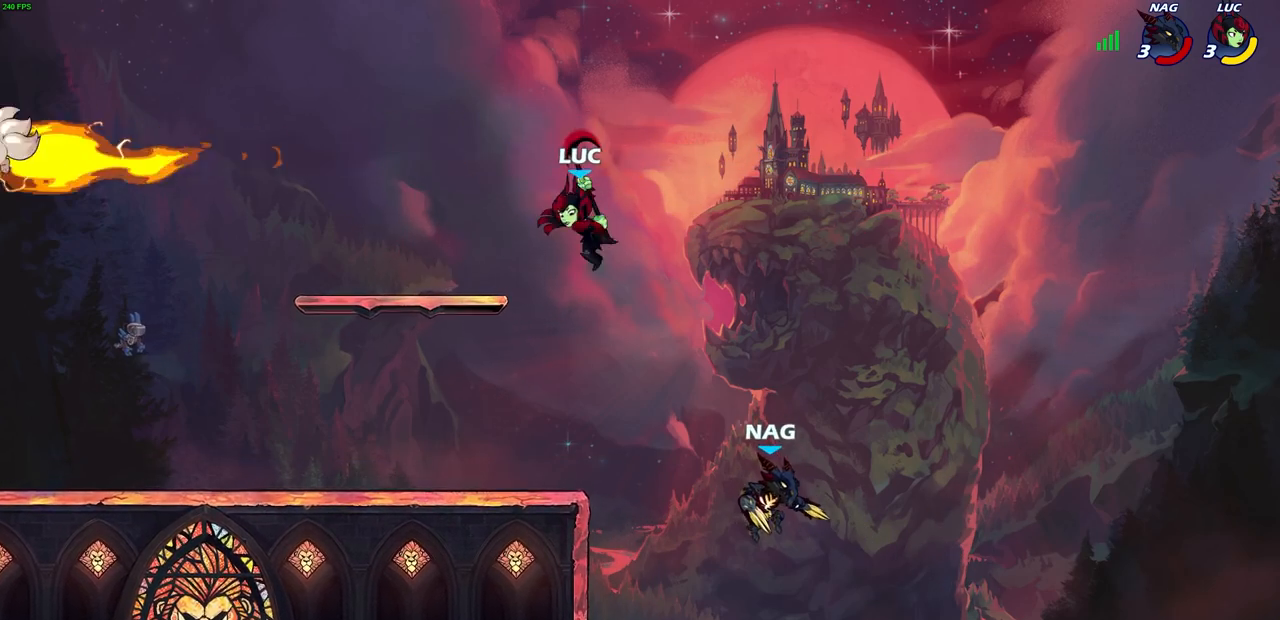
{"buttons": [], "left_stick": "right", "right_stick": "center", "events": [[150, "CIRCLE", "up"], [167, "left_stick", "center"], [500, "left_stick", "right"]]}
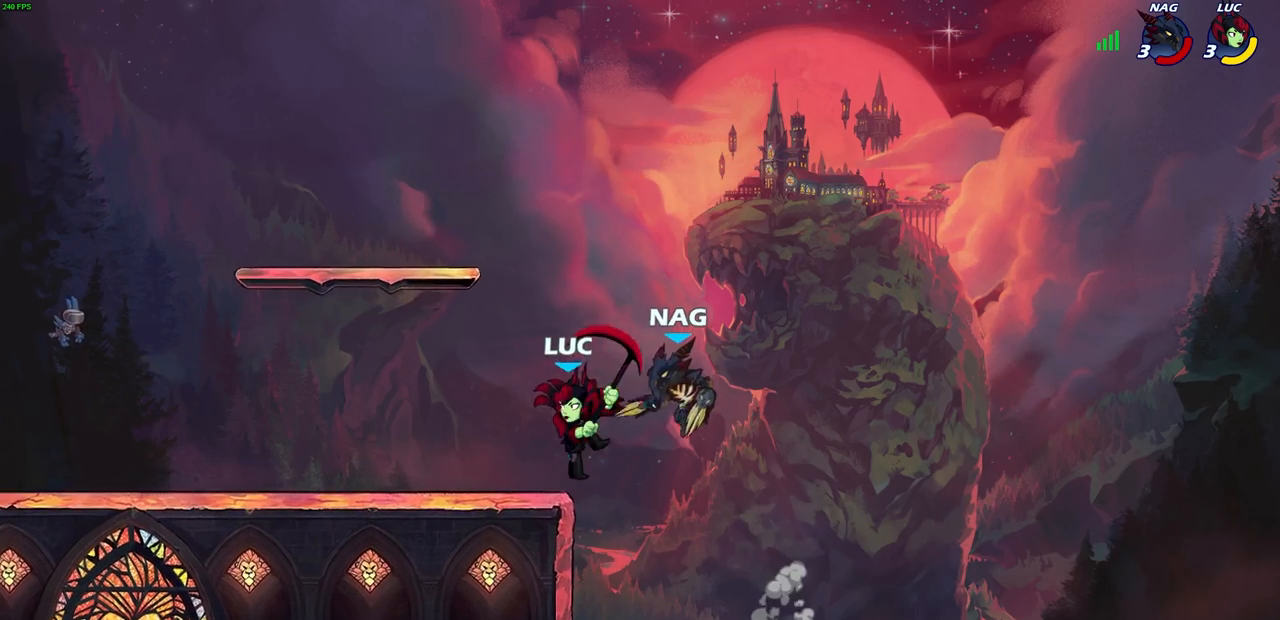
{"buttons": [], "left_stick": "left", "right_stick": "center", "events": [[233, "left_stick", "left"], [250, "CROSS", "down"], [300, "SQUARE", "down"], [317, "SQUARE", "up"], [333, "CIRCLE", "down"], [350, "CROSS", "up"], [417, "CIRCLE", "up"]]}
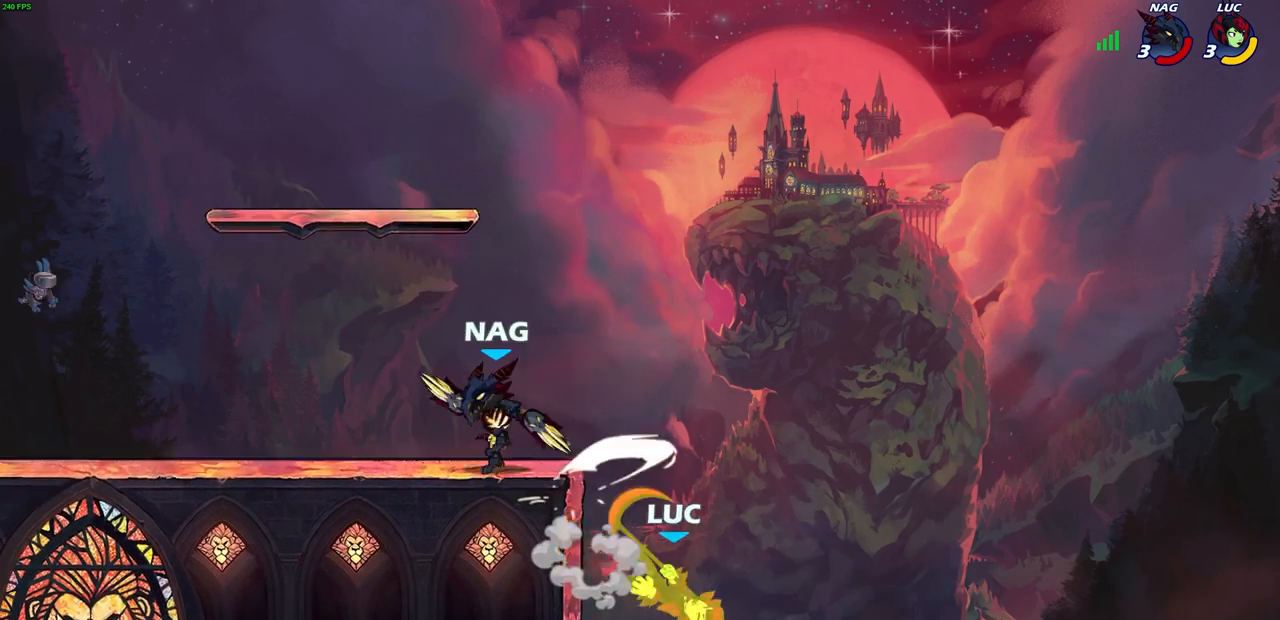
{"buttons": ["CROSS"], "left_stick": "left", "right_stick": "center", "events": [[200, "left_stick", "center"], [317, "left_stick", "left"], [400, "CROSS", "down"]]}
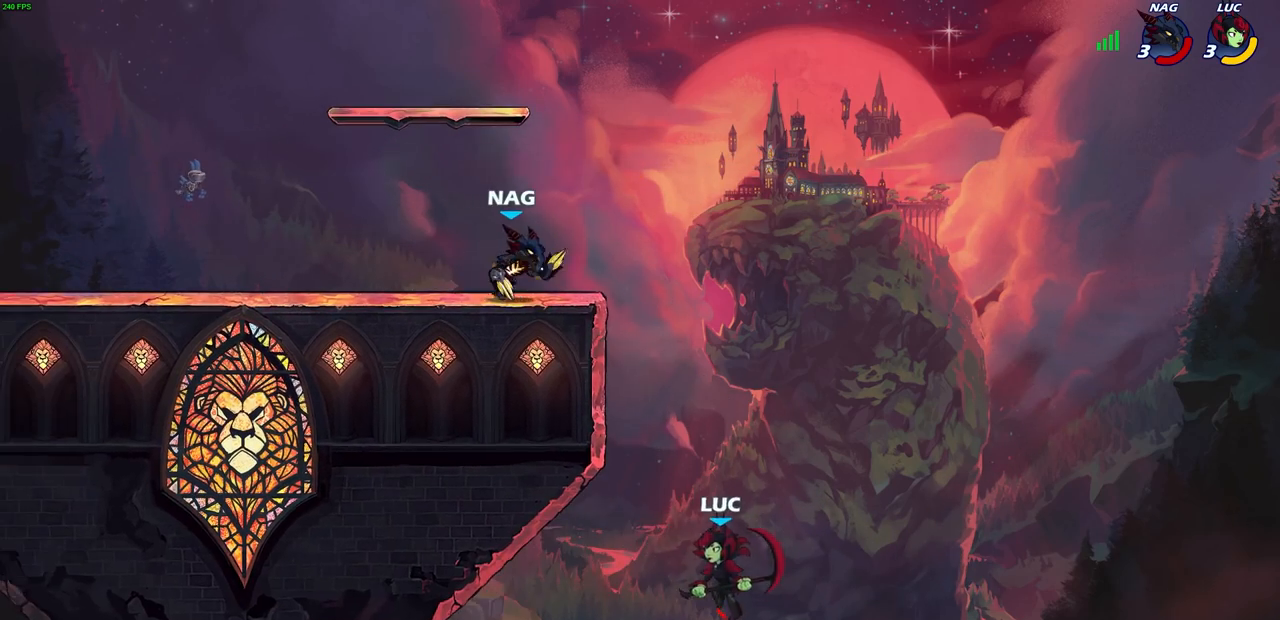
{"buttons": ["CROSS"], "left_stick": "up-left", "right_stick": "center", "events": [[83, "left_stick", "up-left"], [133, "CROSS", "up"], [167, "R2", "down"], [417, "R2", "up"], [500, "CROSS", "down"]]}
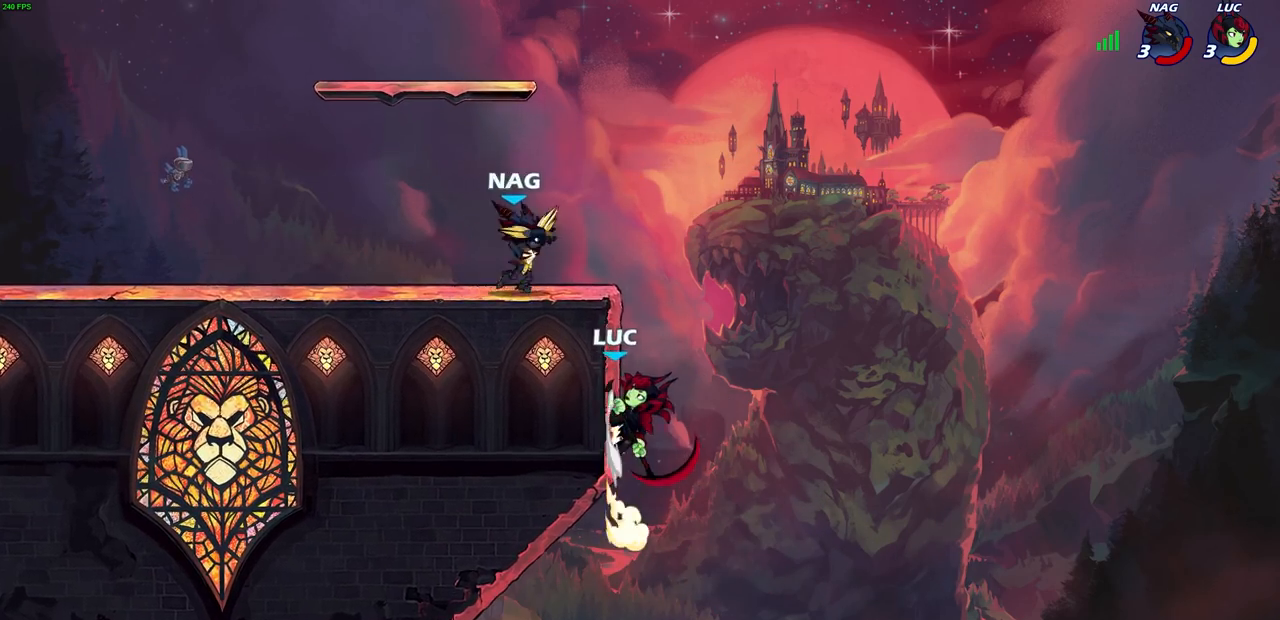
{"buttons": [], "left_stick": "center", "right_stick": "center", "events": [[33, "CIRCLE", "down"], [50, "CROSS", "up"], [133, "CIRCLE", "up"], [417, "left_stick", "center"]]}
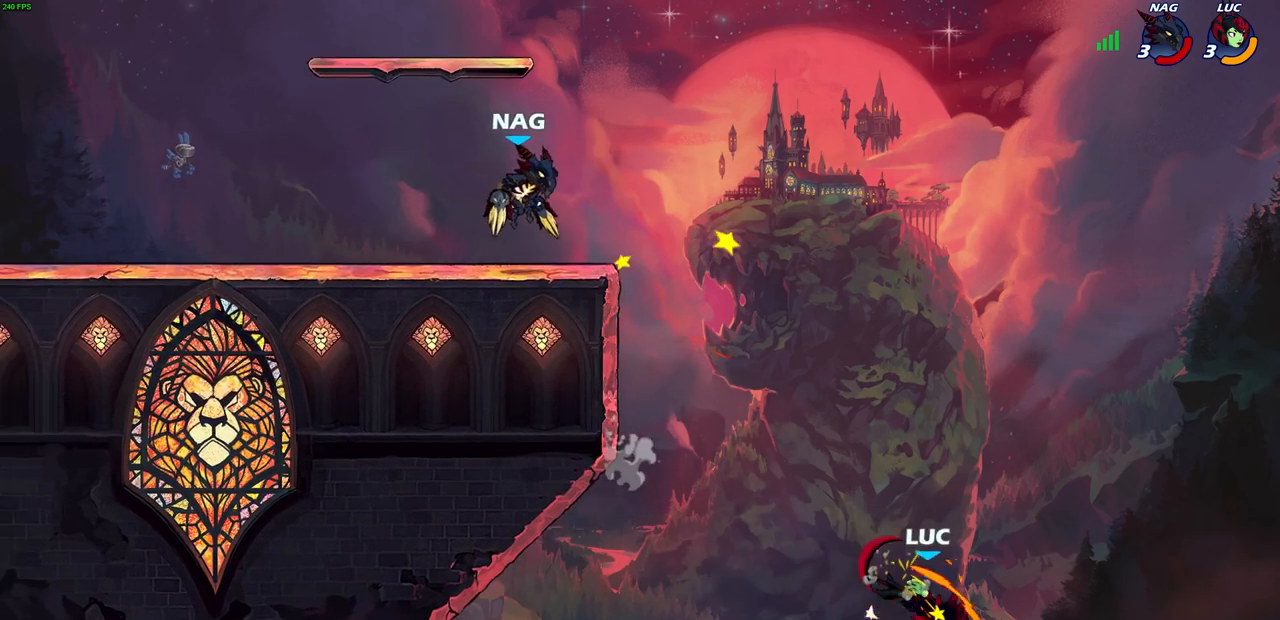
{"buttons": ["CROSS"], "left_stick": "up-left", "right_stick": "center", "events": [[183, "left_stick", "up-right"], [267, "CROSS", "down"], [417, "left_stick", "up-left"]]}
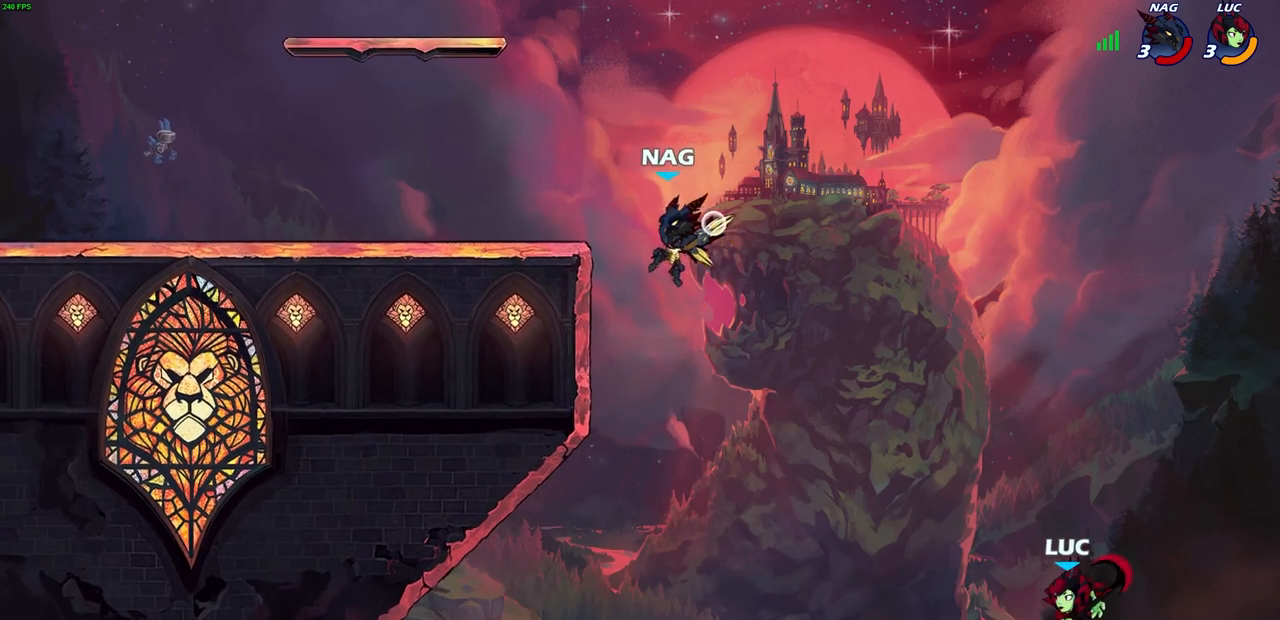
{"buttons": ["CROSS"], "left_stick": "up-left", "right_stick": "center", "events": [[33, "CROSS", "up"], [200, "left_stick", "up-right"], [333, "left_stick", "up-left"], [367, "CROSS", "down"]]}
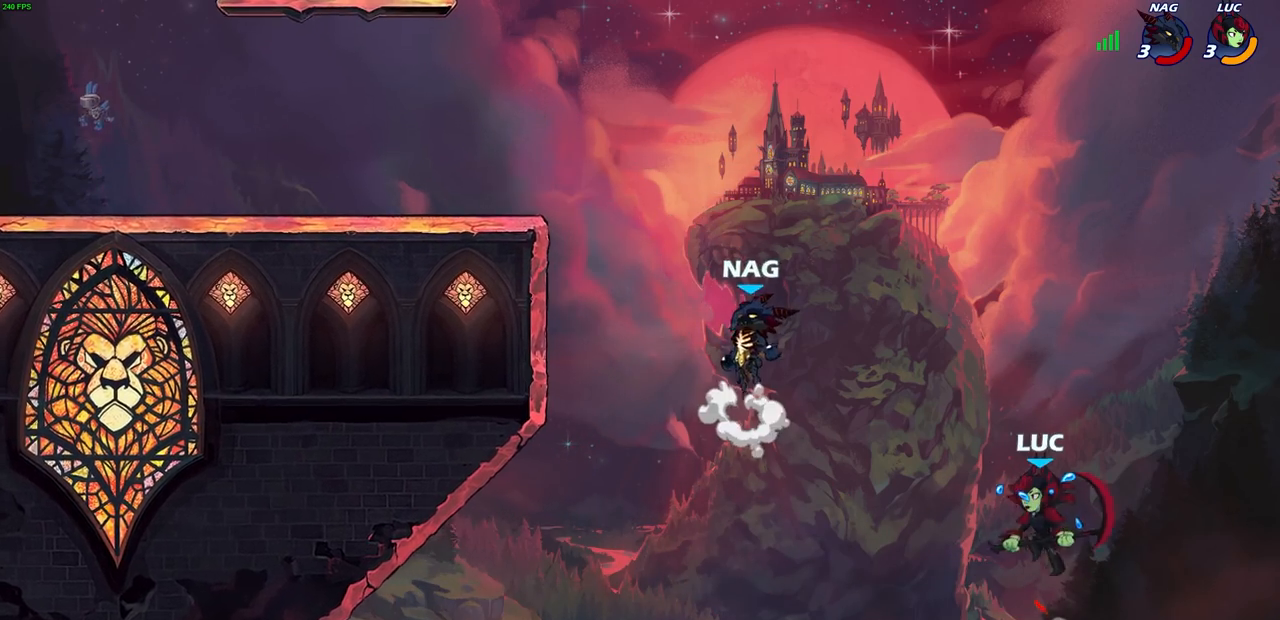
{"buttons": [], "left_stick": "up-left", "right_stick": "center", "events": [[300, "CROSS", "up"]]}
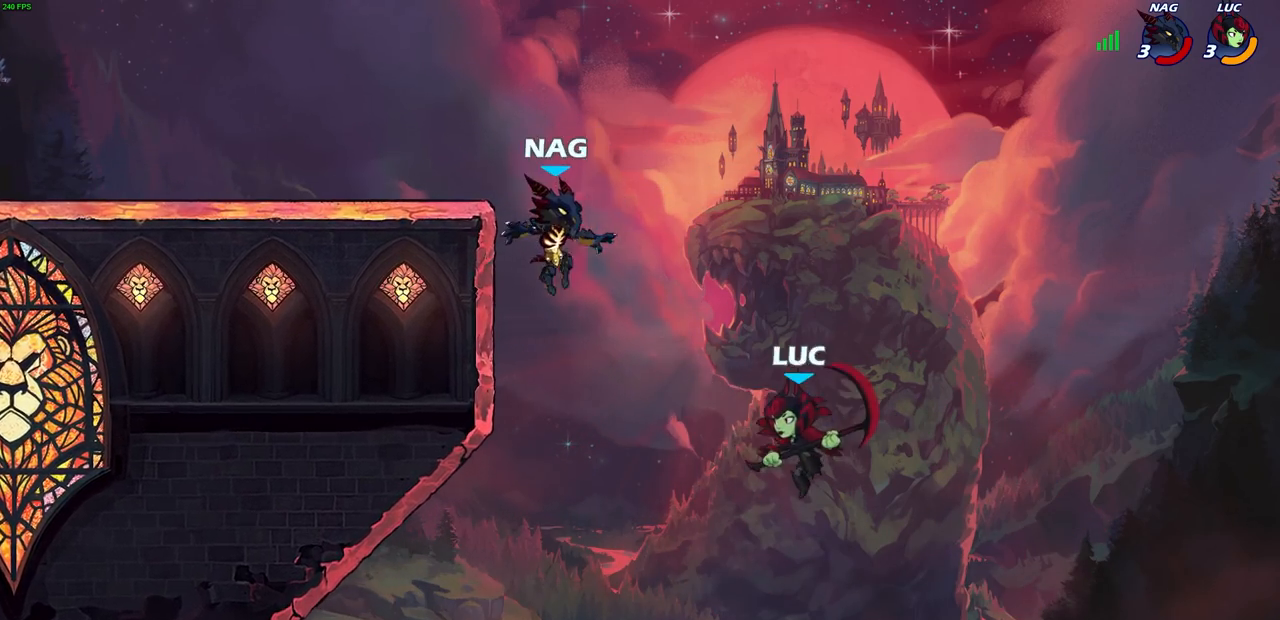
{"buttons": ["R2"], "left_stick": "up-left", "right_stick": "center", "events": [[183, "R2", "down"]]}
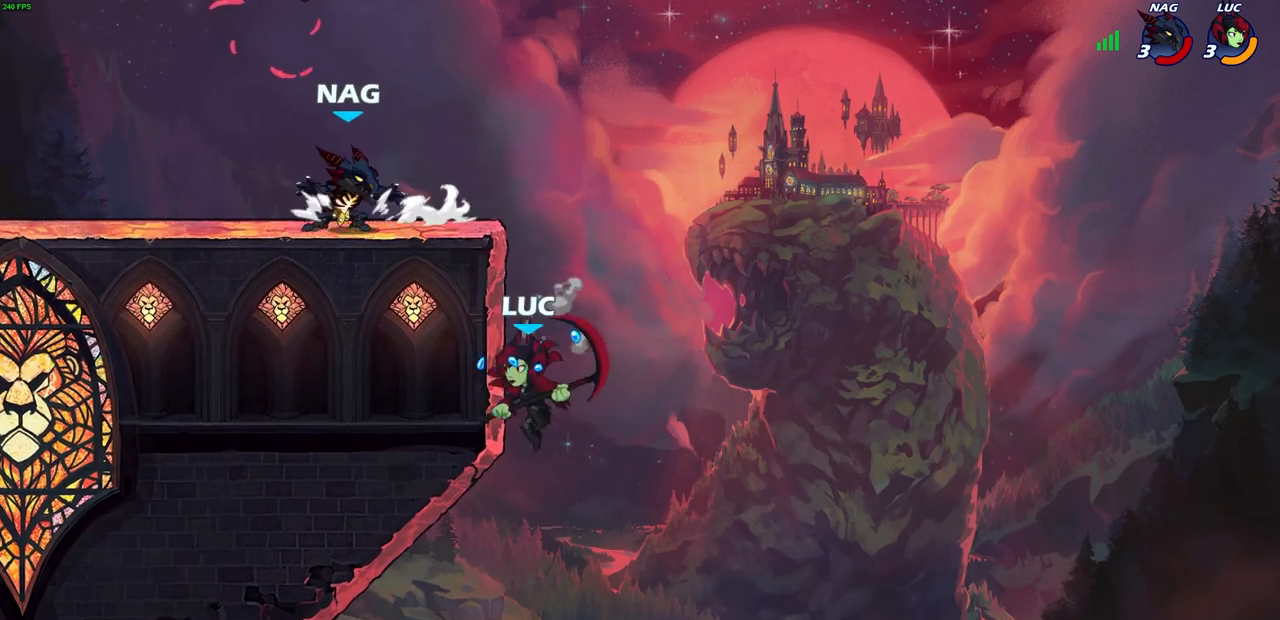
{"buttons": [], "left_stick": "left", "right_stick": "center", "events": [[50, "R2", "up"], [100, "left_stick", "up-right"], [133, "CROSS", "down"], [150, "left_stick", "up-left"], [167, "CIRCLE", "down"], [183, "CROSS", "up"], [267, "CIRCLE", "up"], [283, "left_stick", "center"], [450, "left_stick", "left"]]}
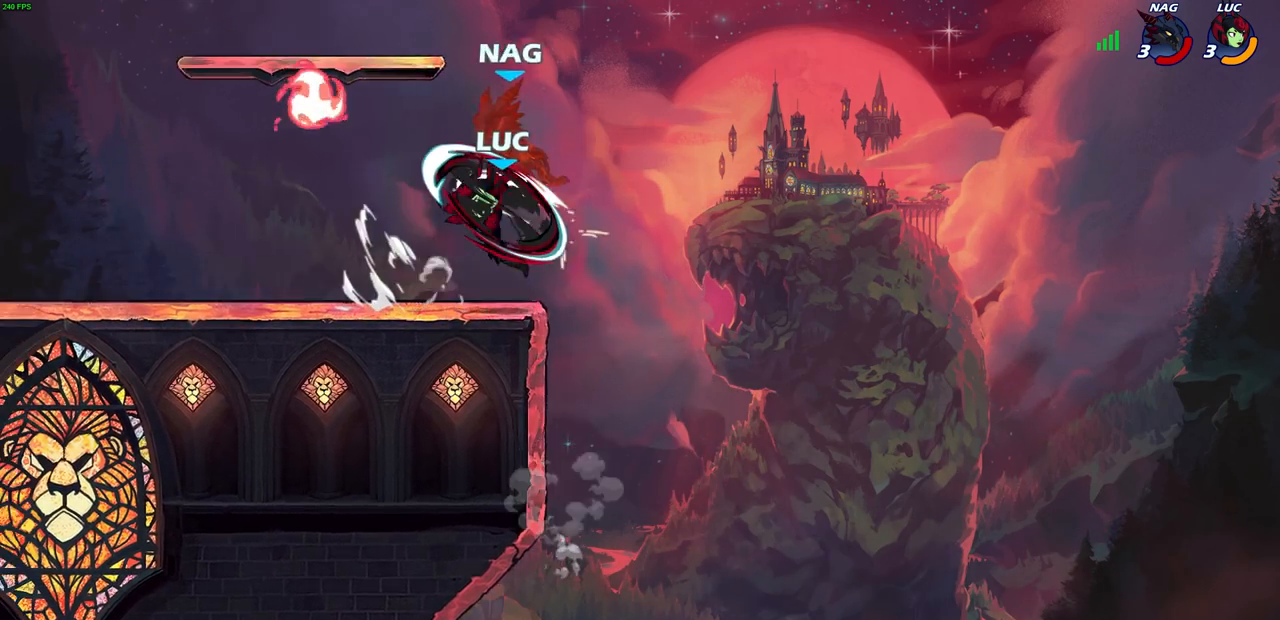
{"buttons": [], "left_stick": "left", "right_stick": "center", "events": [[367, "R2", "down"], [500, "R2", "up"]]}
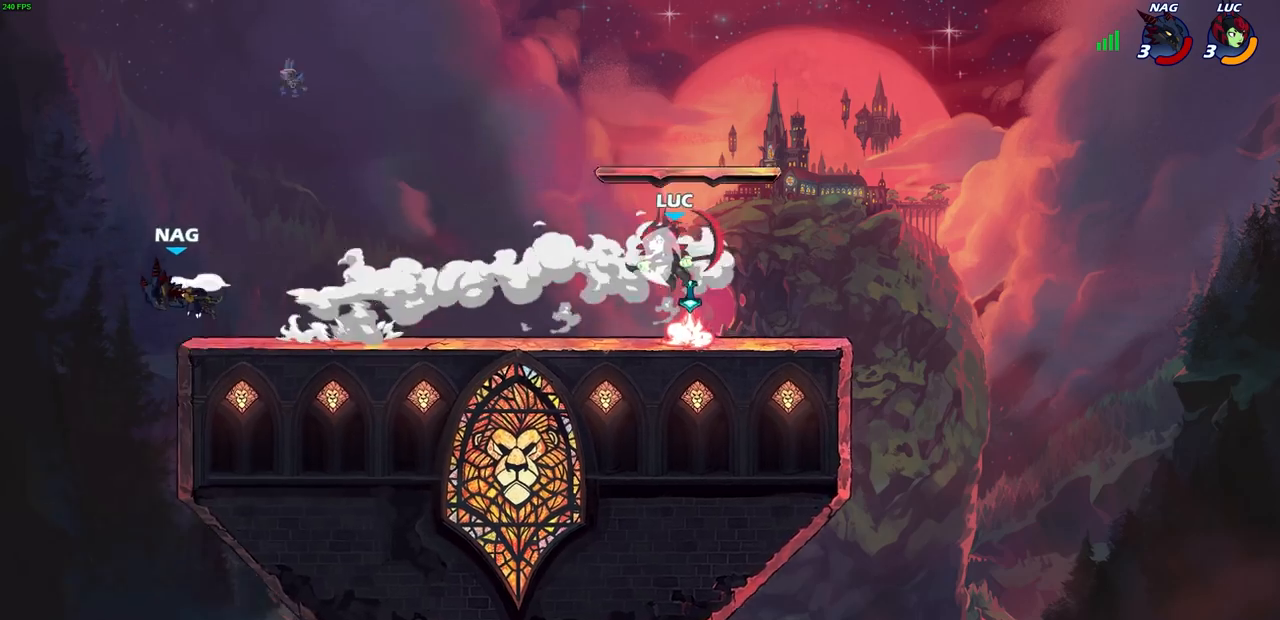
{"buttons": [], "left_stick": "left", "right_stick": "center", "events": [[317, "left_stick", "down"], [500, "left_stick", "left"]]}
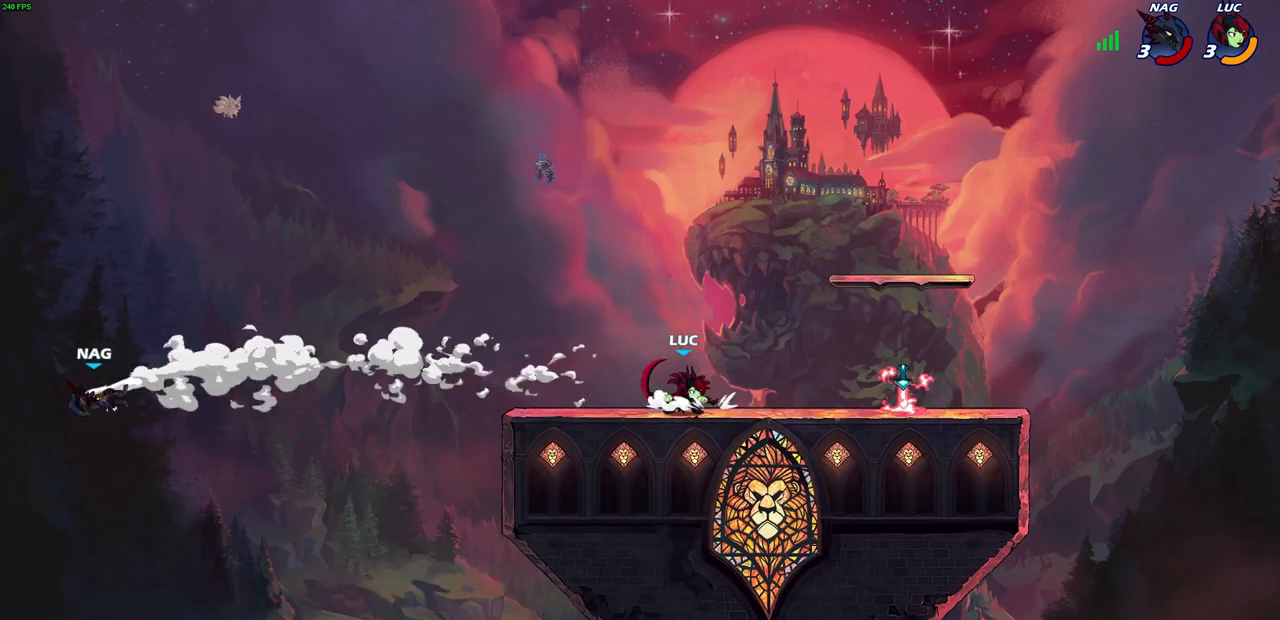
{"buttons": [], "left_stick": "left", "right_stick": "center", "events": [[267, "left_stick", "right"], [383, "left_stick", "left"]]}
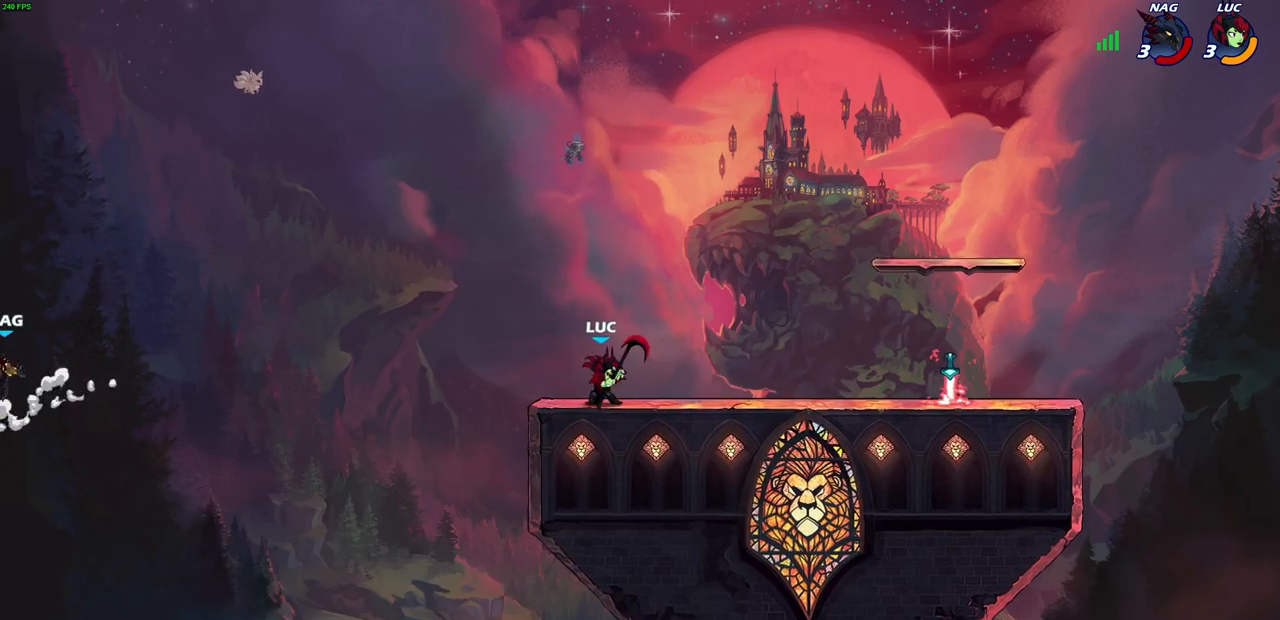
{"buttons": [], "left_stick": "left", "right_stick": "center", "events": [[217, "R2", "down"], [250, "CROSS", "down"], [383, "R2", "up"], [400, "CROSS", "up"]]}
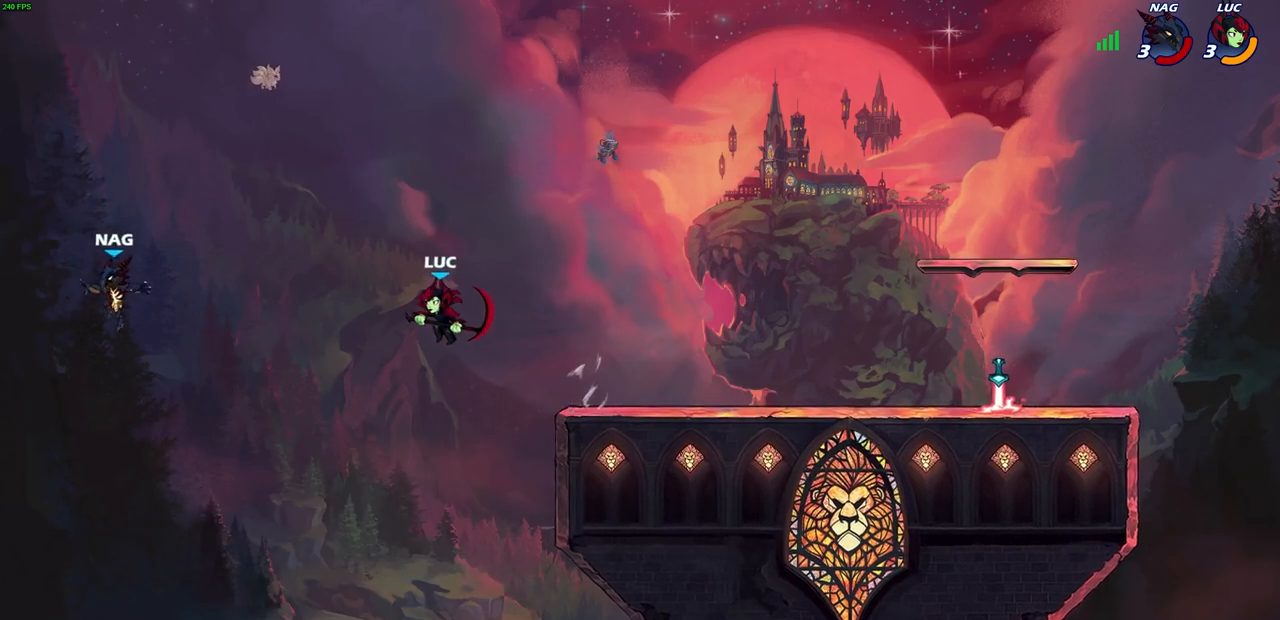
{"buttons": [], "left_stick": "right", "right_stick": "center", "events": [[150, "left_stick", "up"], [217, "left_stick", "right"]]}
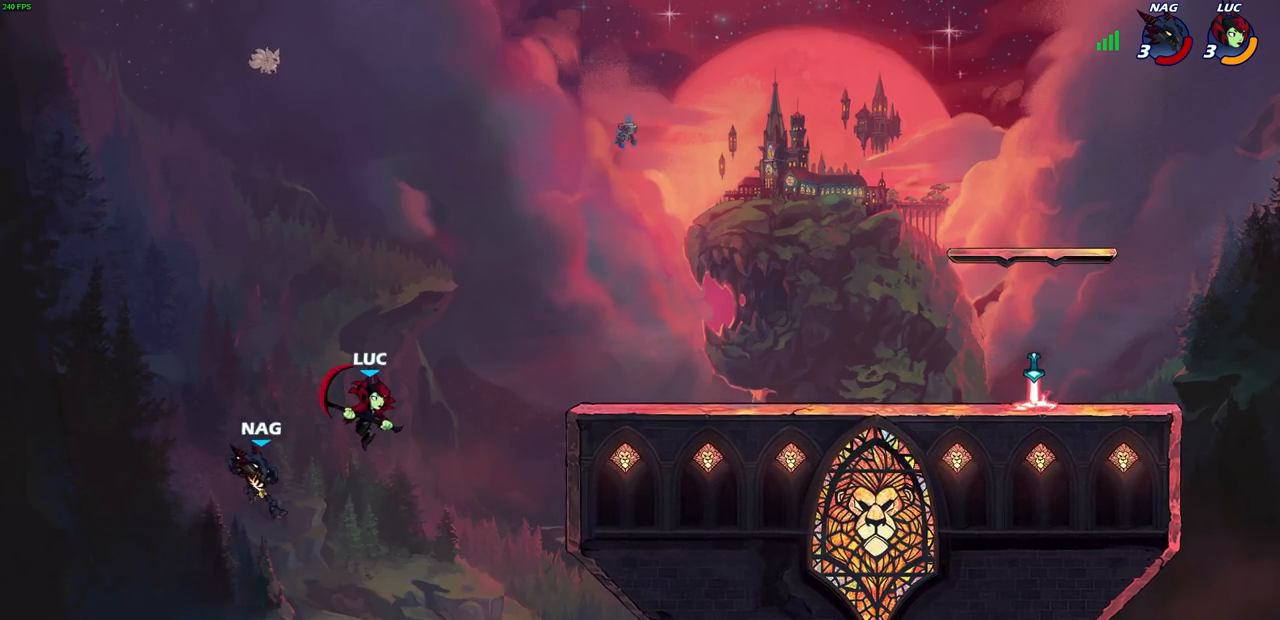
{"buttons": ["L3"], "left_stick": "left", "right_stick": "center", "events": [[300, "left_stick", "left"], [333, "CROSS", "down"], [367, "SQUARE", "down"], [400, "L3", "down"], [400, "right_stick", "down-left"], [433, "CROSS", "up"], [450, "SQUARE", "up"], [467, "right_stick", "center"]]}
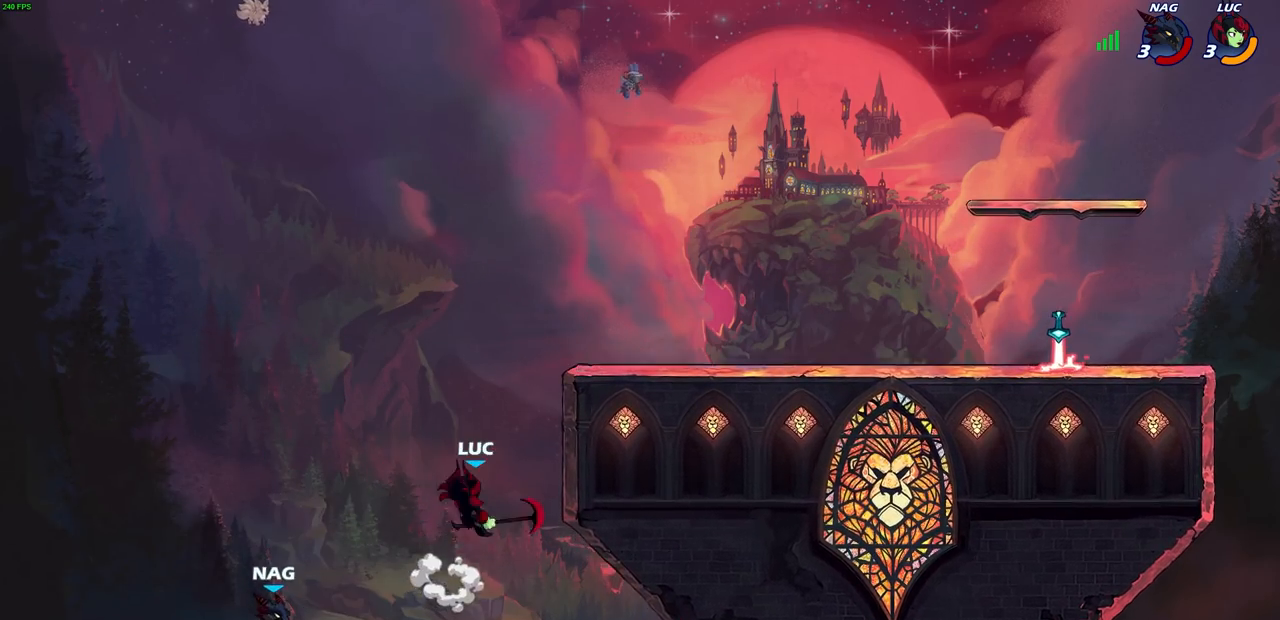
{"buttons": ["CROSS"], "left_stick": "right", "right_stick": "center", "events": [[33, "L3", "up"], [100, "left_stick", "up"], [150, "left_stick", "right"], [483, "CROSS", "down"]]}